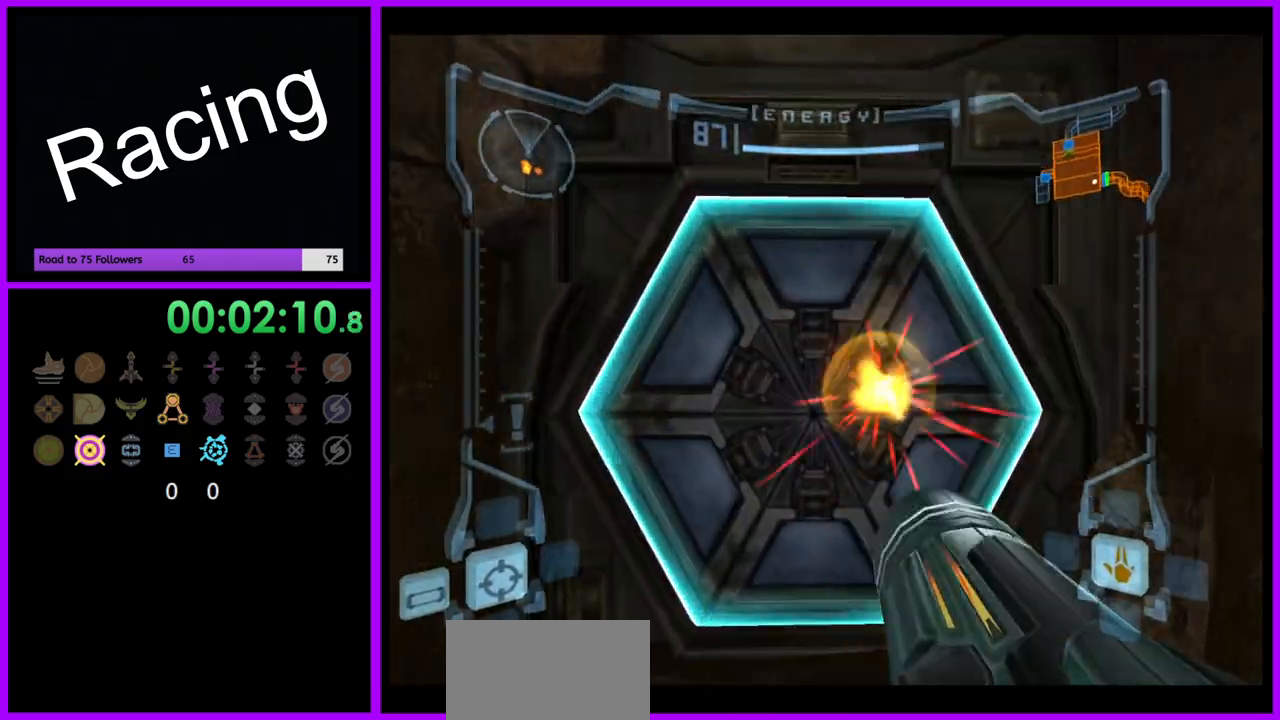
Gameplay with a controller (Nintendo layout); each line is a JSON object with the inputs held at the frame after it. "events" lists button and stick changes between this image and that frame as [ms after this image, input, new state], when the widget could be followed in between. Not read: L3 R3.
{"buttons": ["L1"], "left_stick": "up", "right_stick": "center", "events": [[33, "L1", "down"], [167, "left_stick", "up"], [350, "left_stick", "center"], [433, "left_stick", "up"]]}
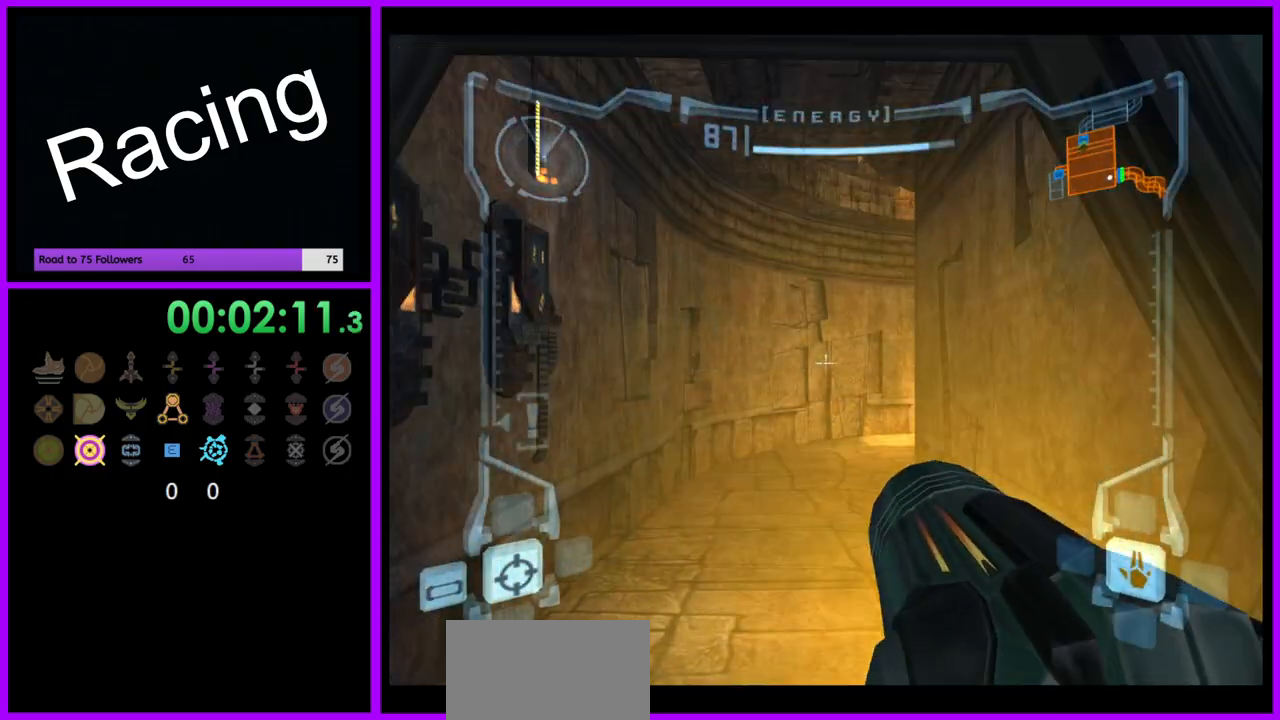
{"buttons": ["L1"], "left_stick": "up", "right_stick": "center", "events": [[383, "B", "down"], [483, "B", "up"]]}
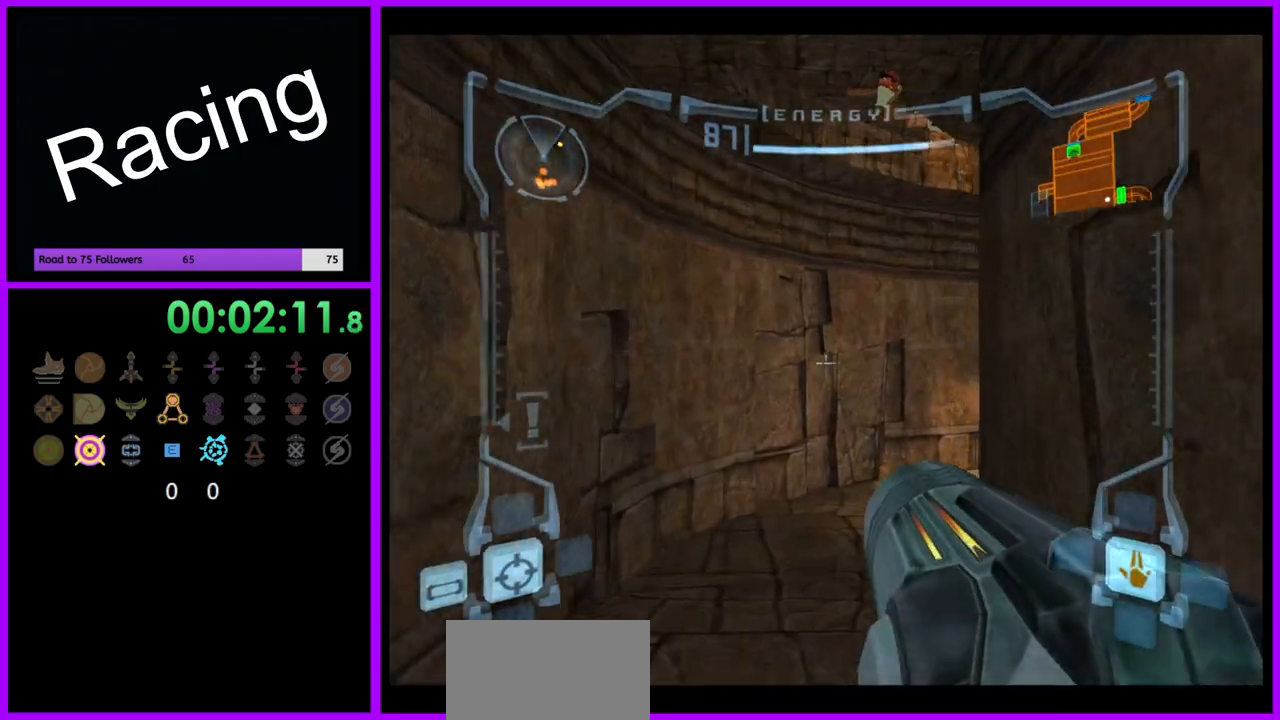
{"buttons": [], "left_stick": "right", "right_stick": "center", "events": [[83, "L1", "up"], [117, "left_stick", "up-right"], [283, "left_stick", "right"]]}
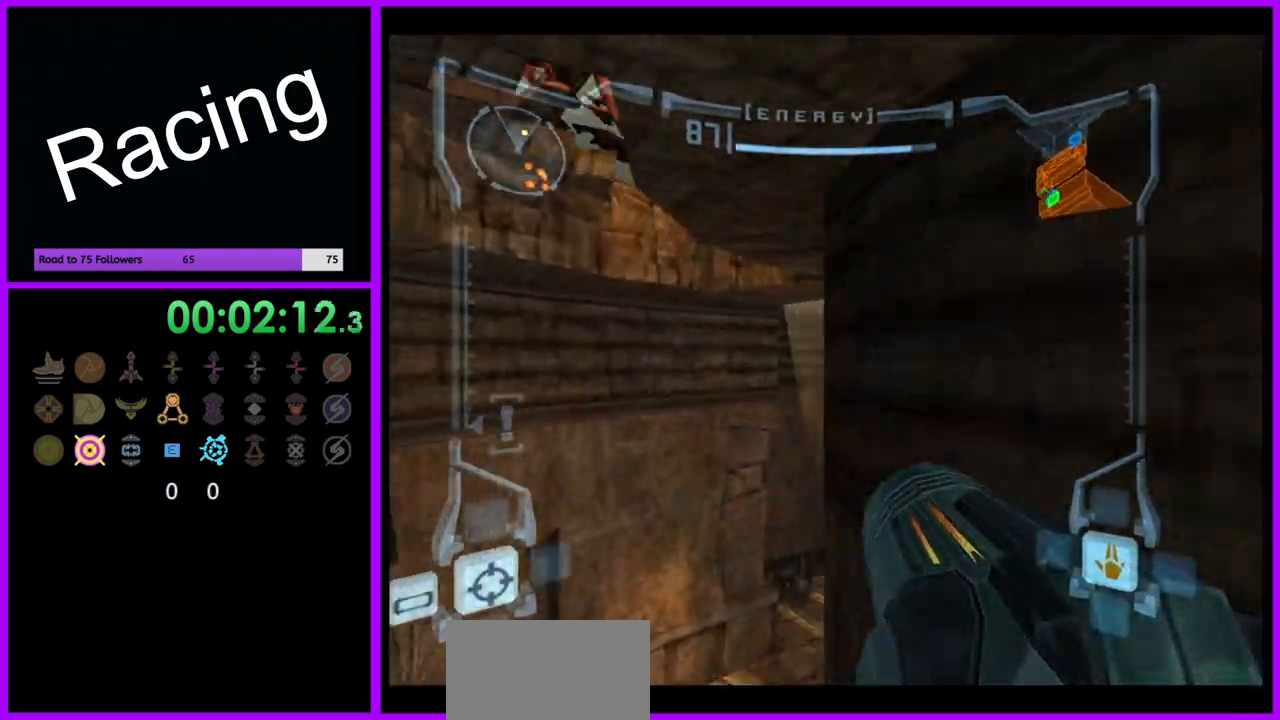
{"buttons": [], "left_stick": "up-right", "right_stick": "center", "events": [[183, "left_stick", "up-right"]]}
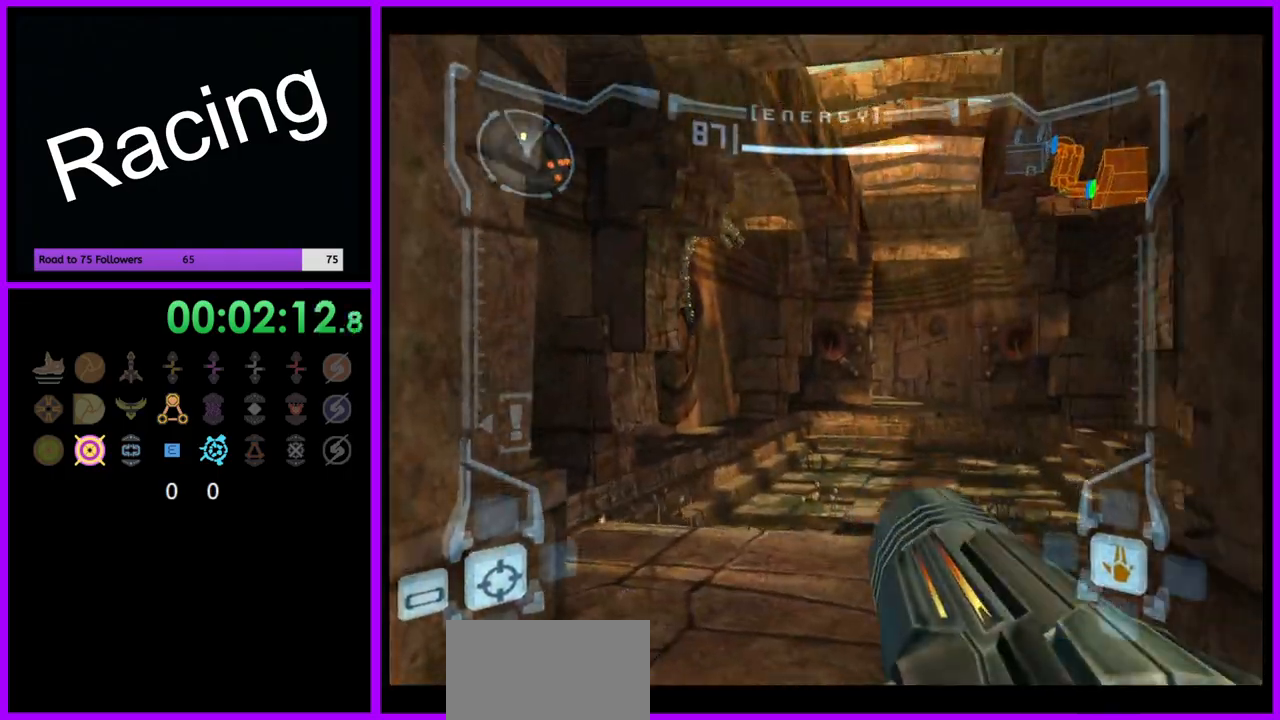
{"buttons": ["B", "L1"], "left_stick": "up", "right_stick": "center", "events": [[83, "left_stick", "up"], [150, "L1", "down"], [450, "B", "down"]]}
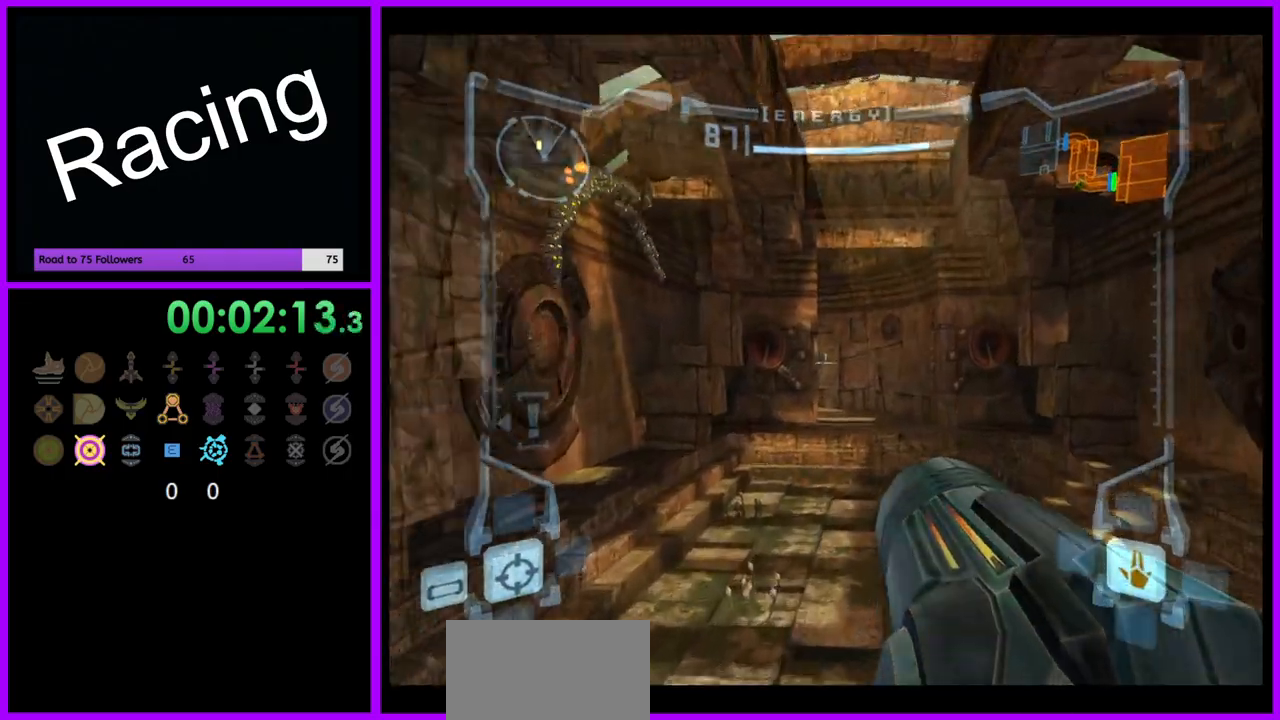
{"buttons": [], "left_stick": "up", "right_stick": "center", "events": [[50, "B", "up"], [217, "L1", "up"]]}
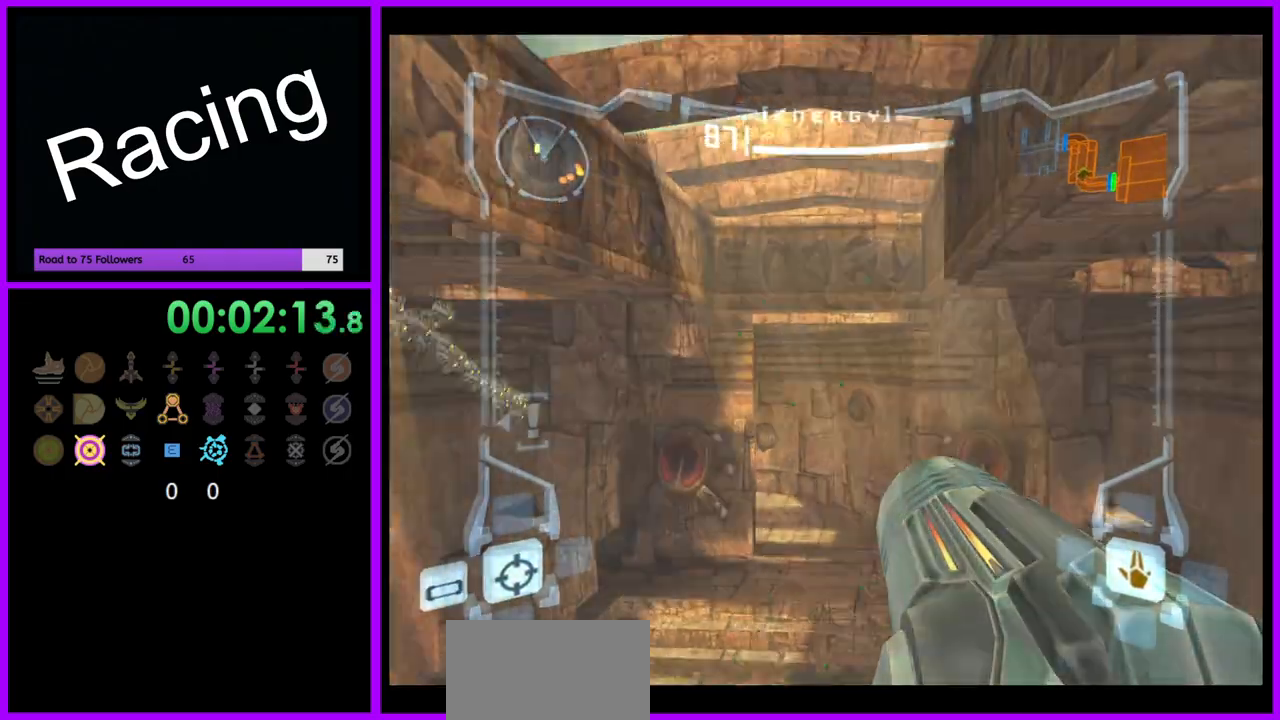
{"buttons": ["L1"], "left_stick": "up-left", "right_stick": "center", "events": [[400, "L1", "down"], [417, "left_stick", "up-left"]]}
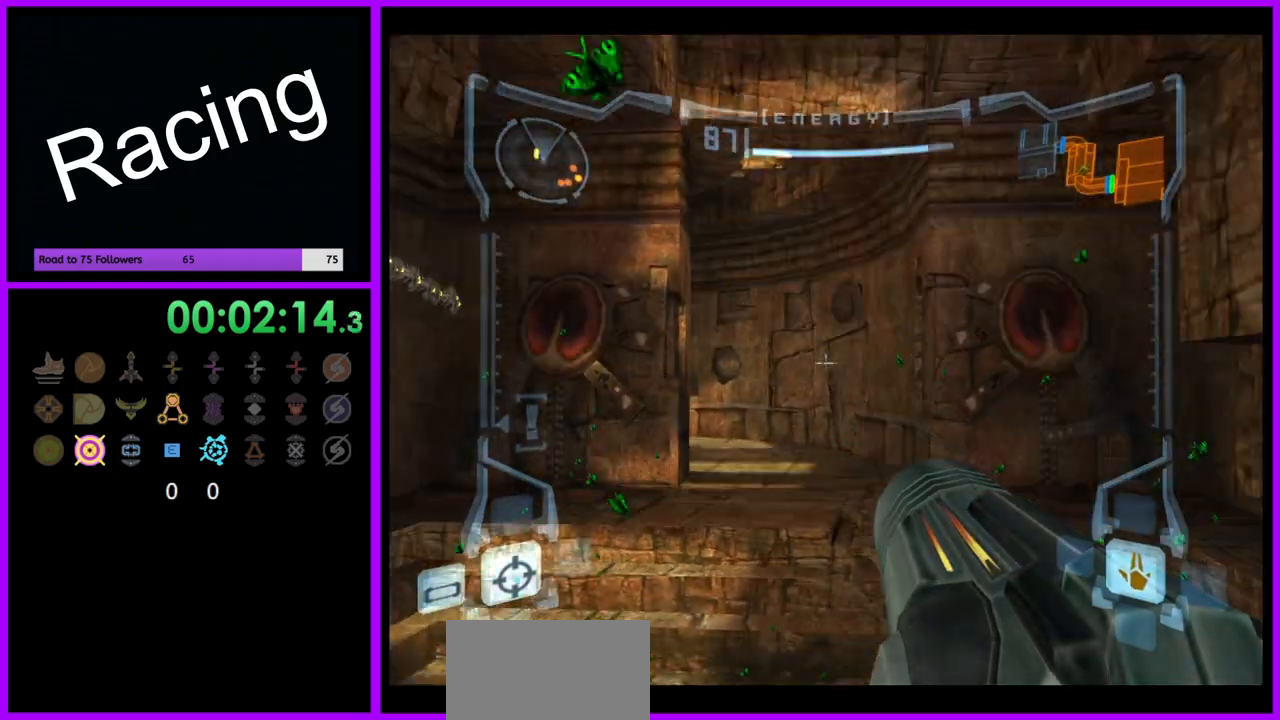
{"buttons": ["R1"], "left_stick": "up-left", "right_stick": "center", "events": [[17, "left_stick", "up"], [183, "B", "down"], [283, "B", "up"], [400, "L1", "up"], [417, "R1", "down"], [467, "left_stick", "up-left"]]}
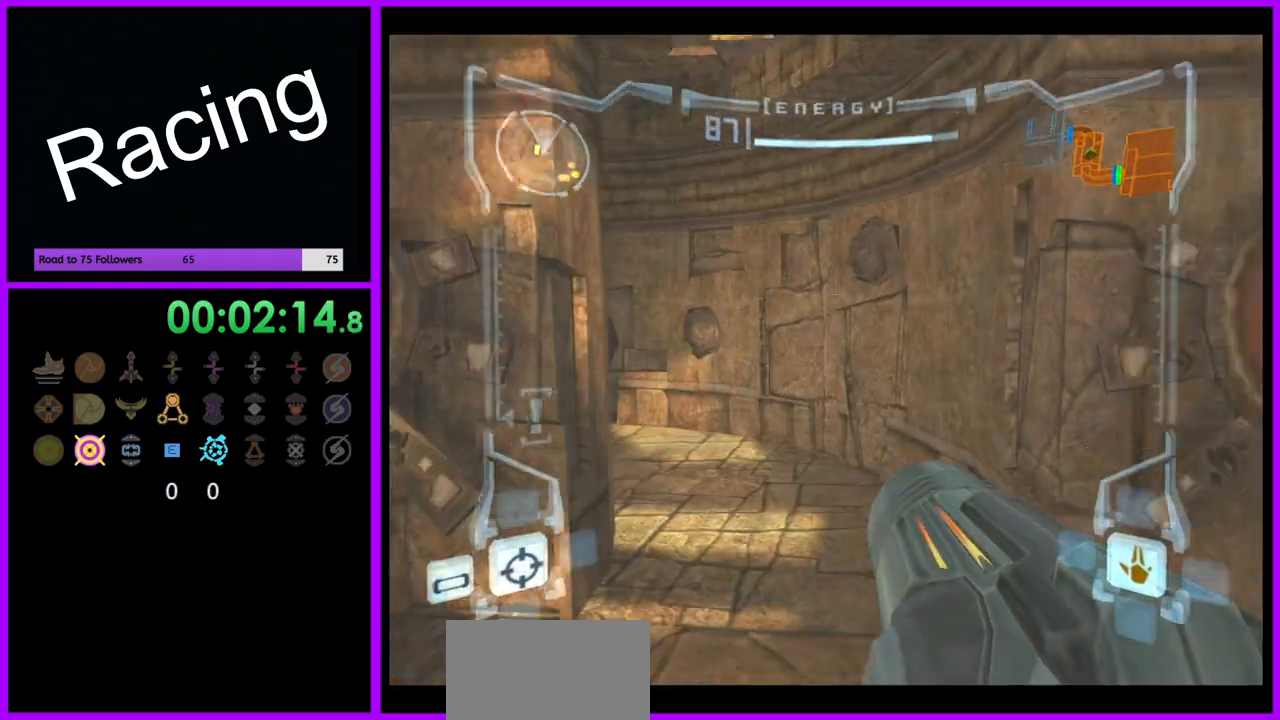
{"buttons": ["R1"], "left_stick": "left", "right_stick": "center", "events": [[183, "left_stick", "left"]]}
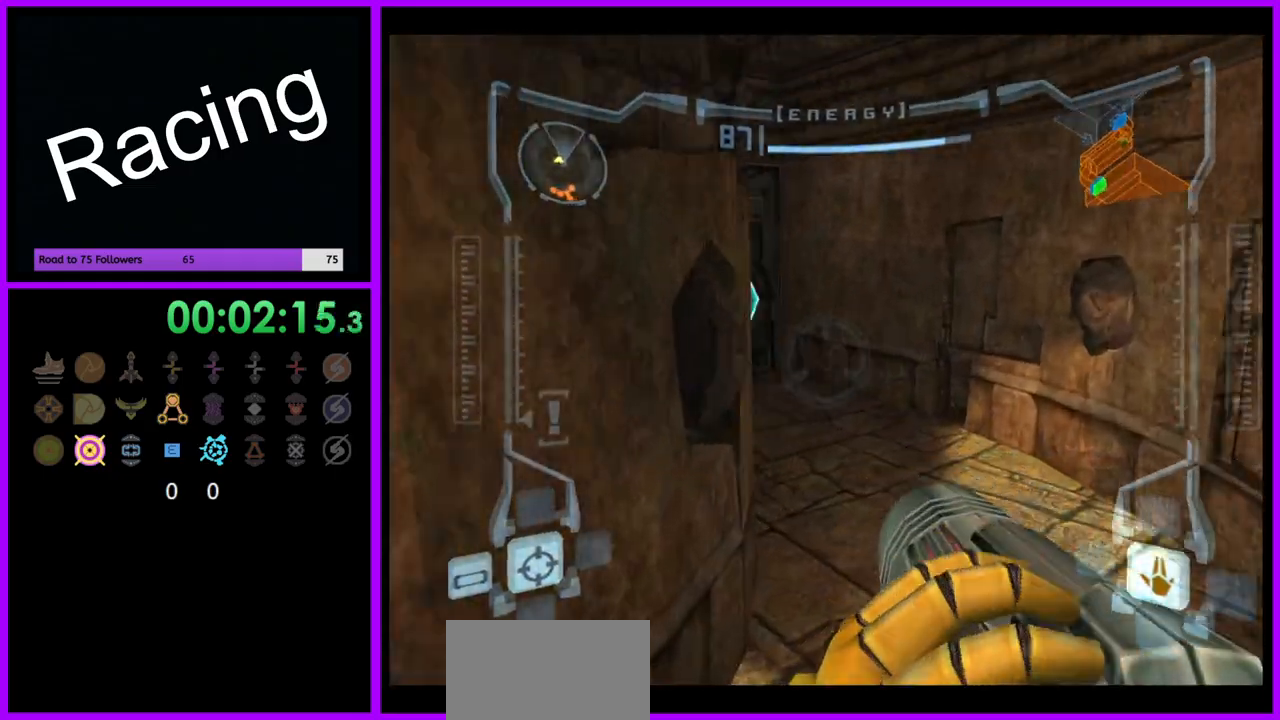
{"buttons": ["R1"], "left_stick": "up", "right_stick": "center", "events": [[133, "L1", "down"], [183, "B", "down"], [283, "B", "up"], [300, "left_stick", "up-left"], [367, "L1", "up"], [467, "left_stick", "up"]]}
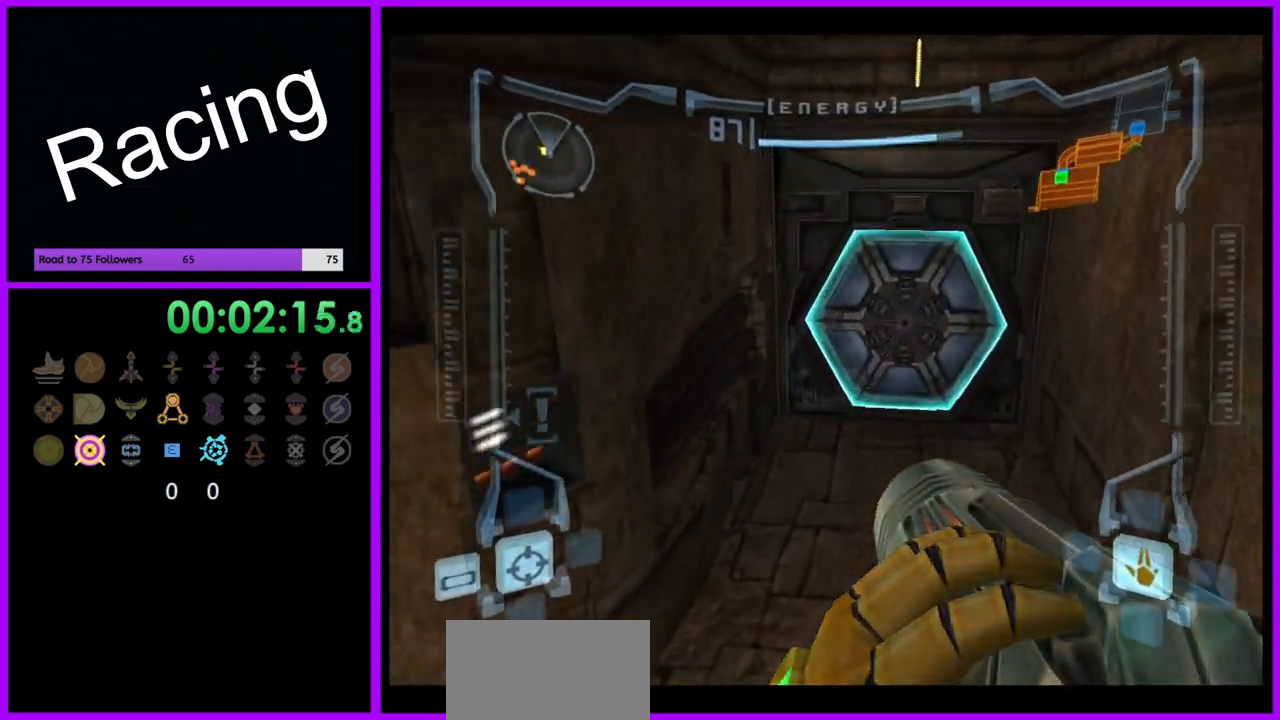
{"buttons": [], "left_stick": "up", "right_stick": "center", "events": [[17, "A", "down"], [83, "A", "up"], [300, "R1", "up"]]}
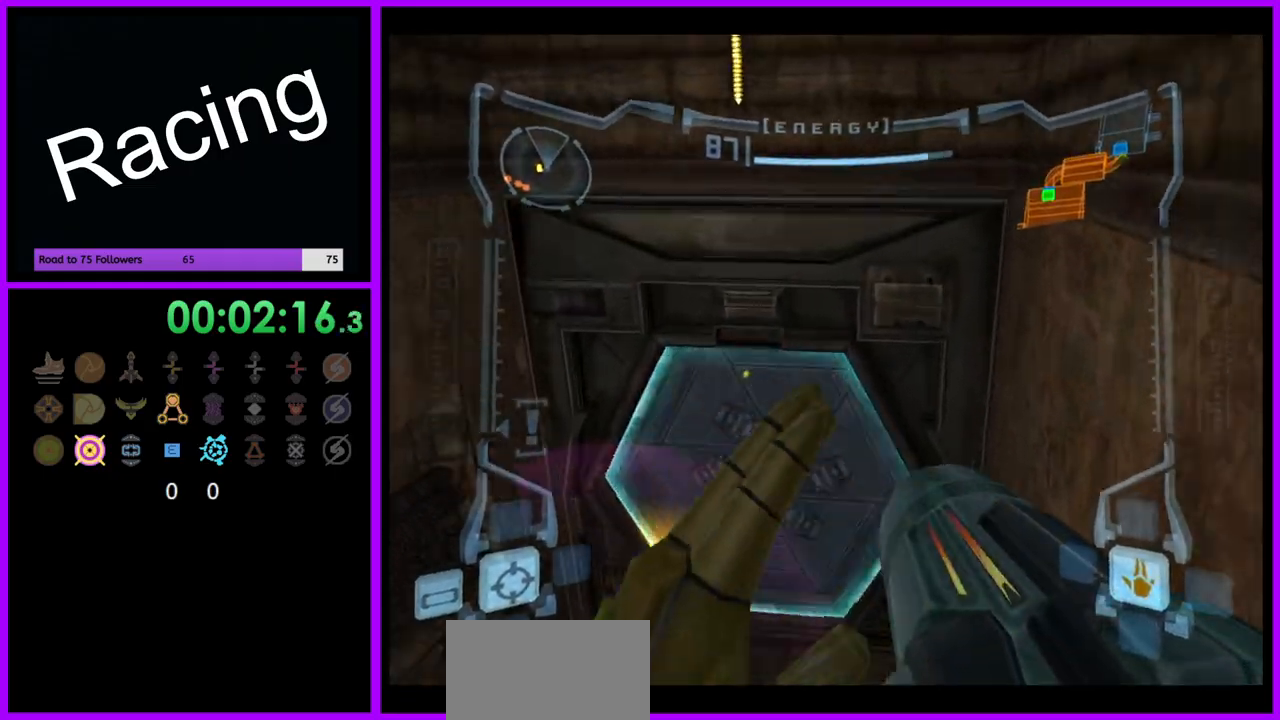
{"buttons": ["L1"], "left_stick": "up-left", "right_stick": "center", "events": [[317, "left_stick", "up-left"], [350, "L1", "down"]]}
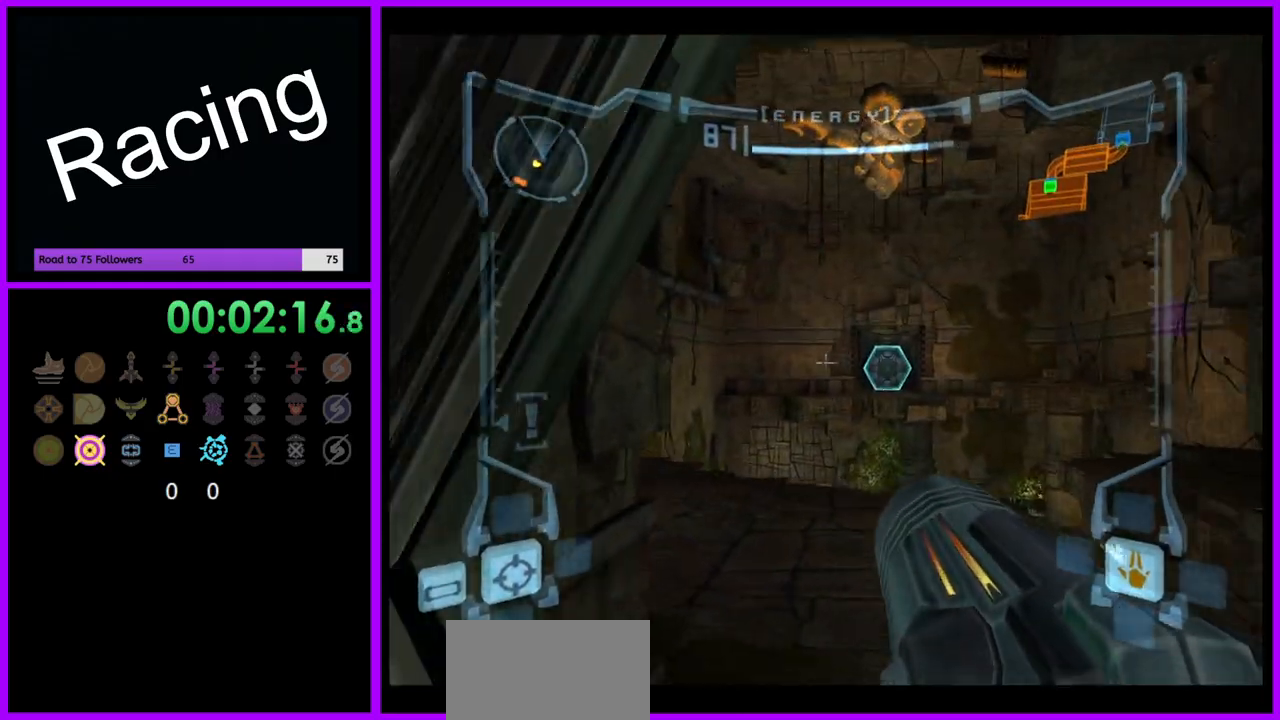
{"buttons": ["L1"], "left_stick": "up-right", "right_stick": "center", "events": [[50, "left_stick", "up"], [183, "left_stick", "up-right"]]}
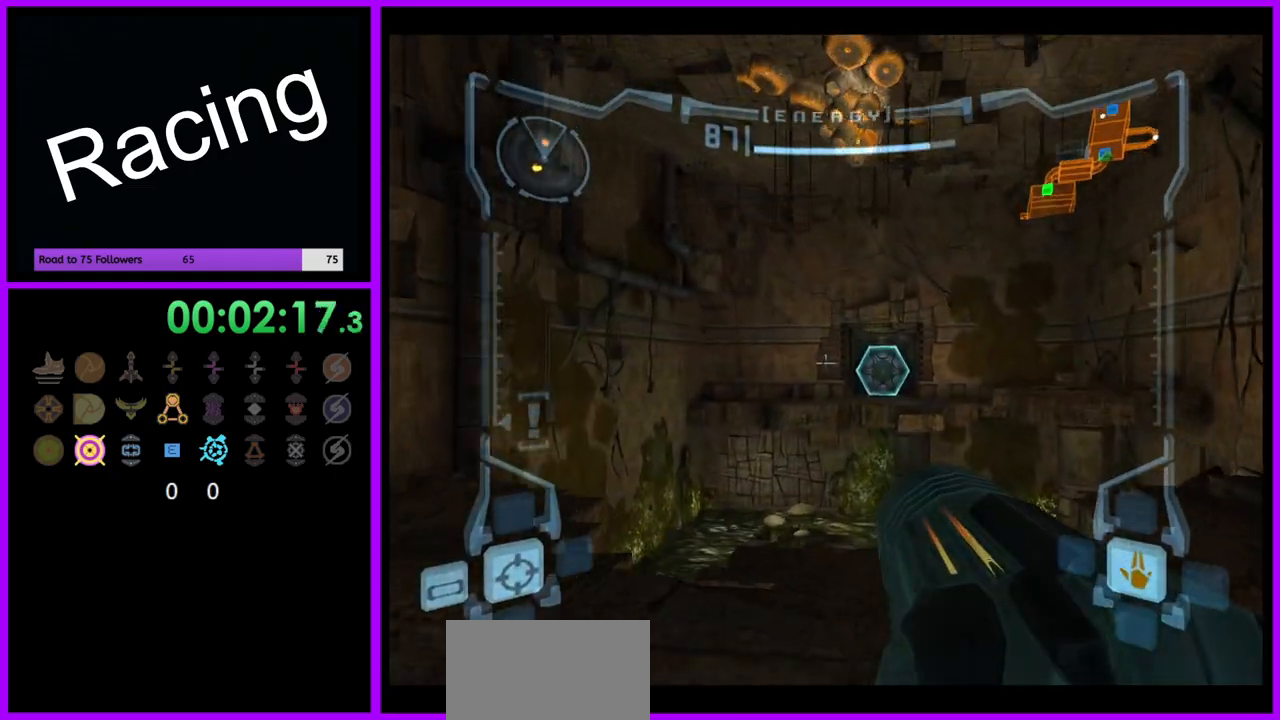
{"buttons": ["L1"], "left_stick": "up-right", "right_stick": "center", "events": [[150, "B", "down"], [217, "B", "up"]]}
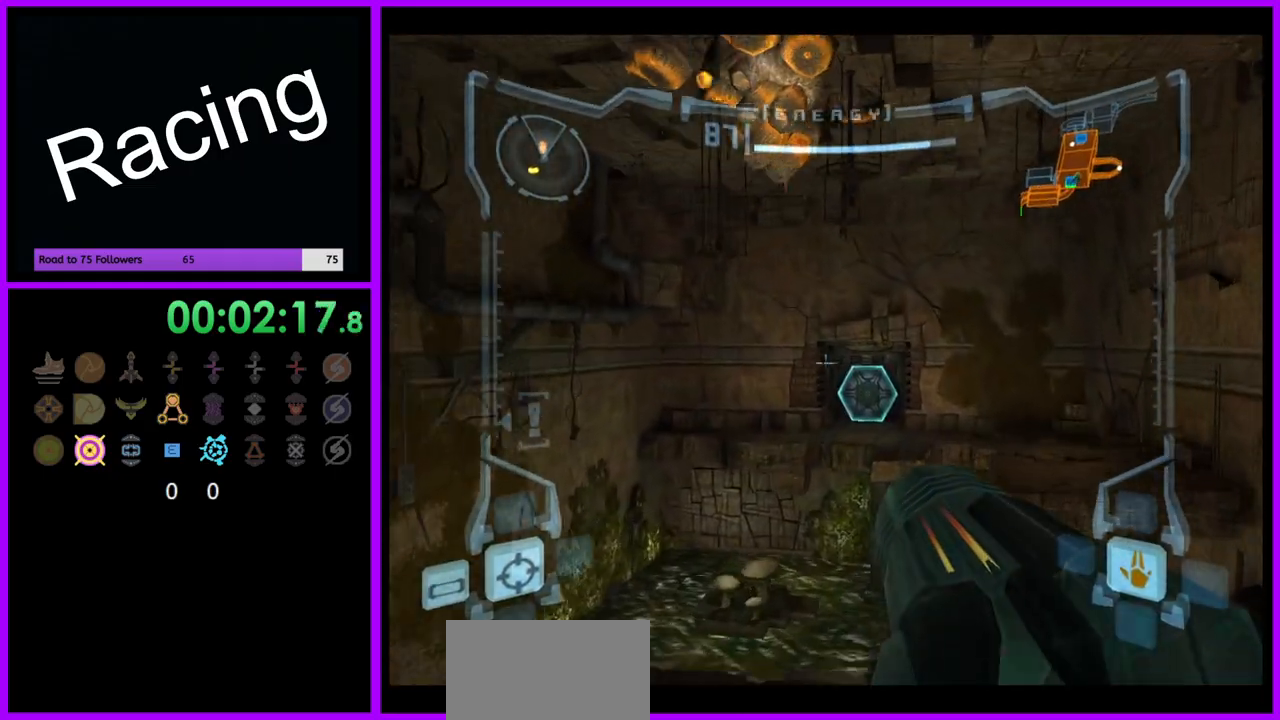
{"buttons": ["L1"], "left_stick": "up-right", "right_stick": "center", "events": []}
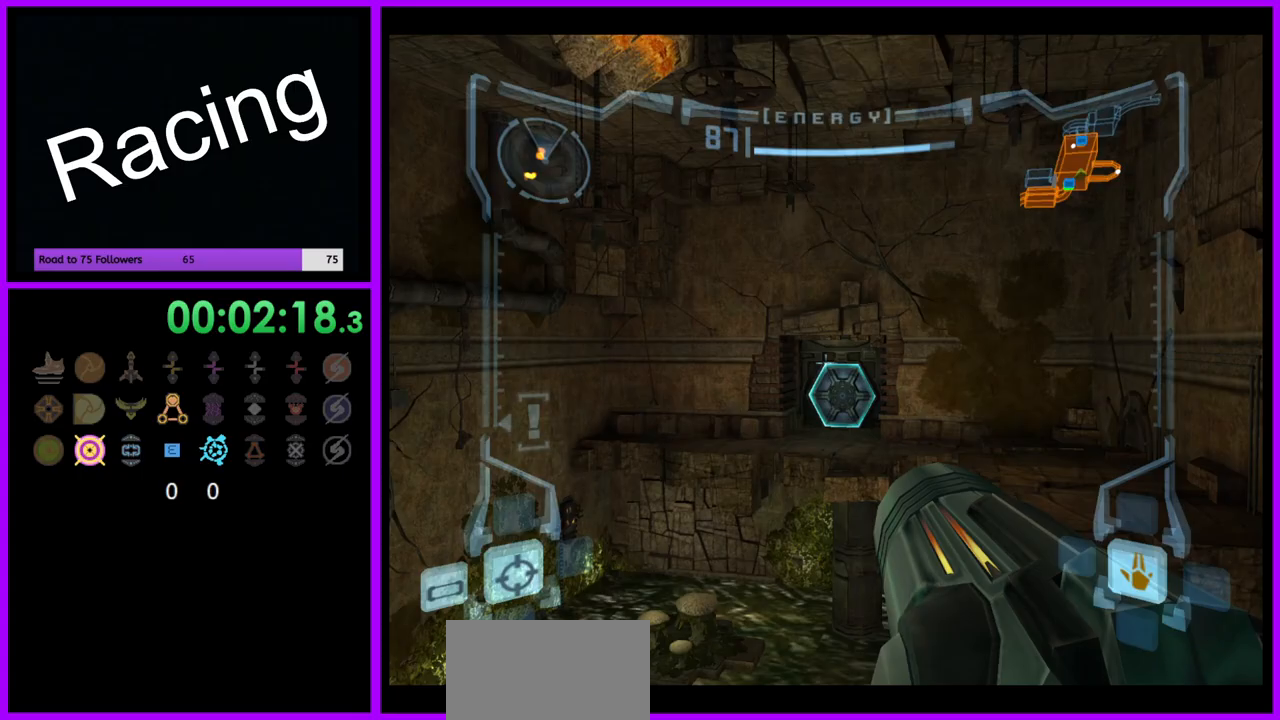
{"buttons": ["L1"], "left_stick": "up-right", "right_stick": "center", "events": [[300, "B", "down"], [383, "B", "up"]]}
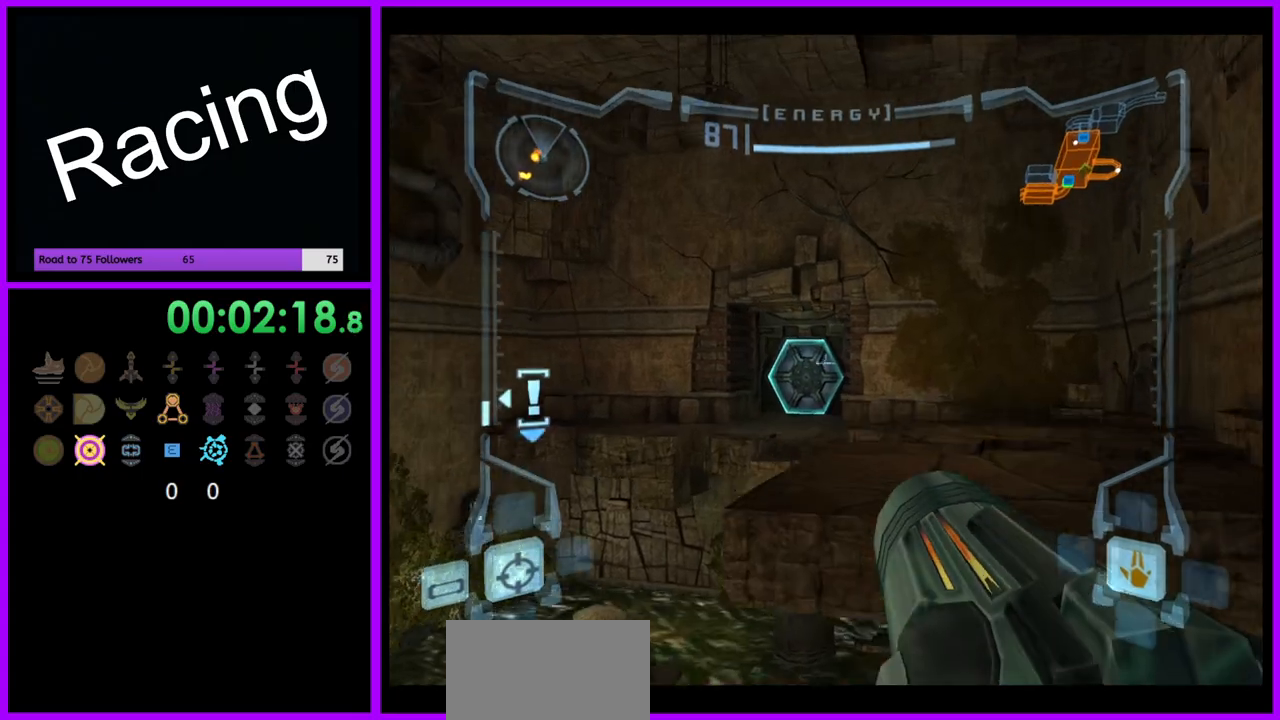
{"buttons": ["L1"], "left_stick": "up-right", "right_stick": "center", "events": [[267, "left_stick", "up"], [500, "left_stick", "up-right"]]}
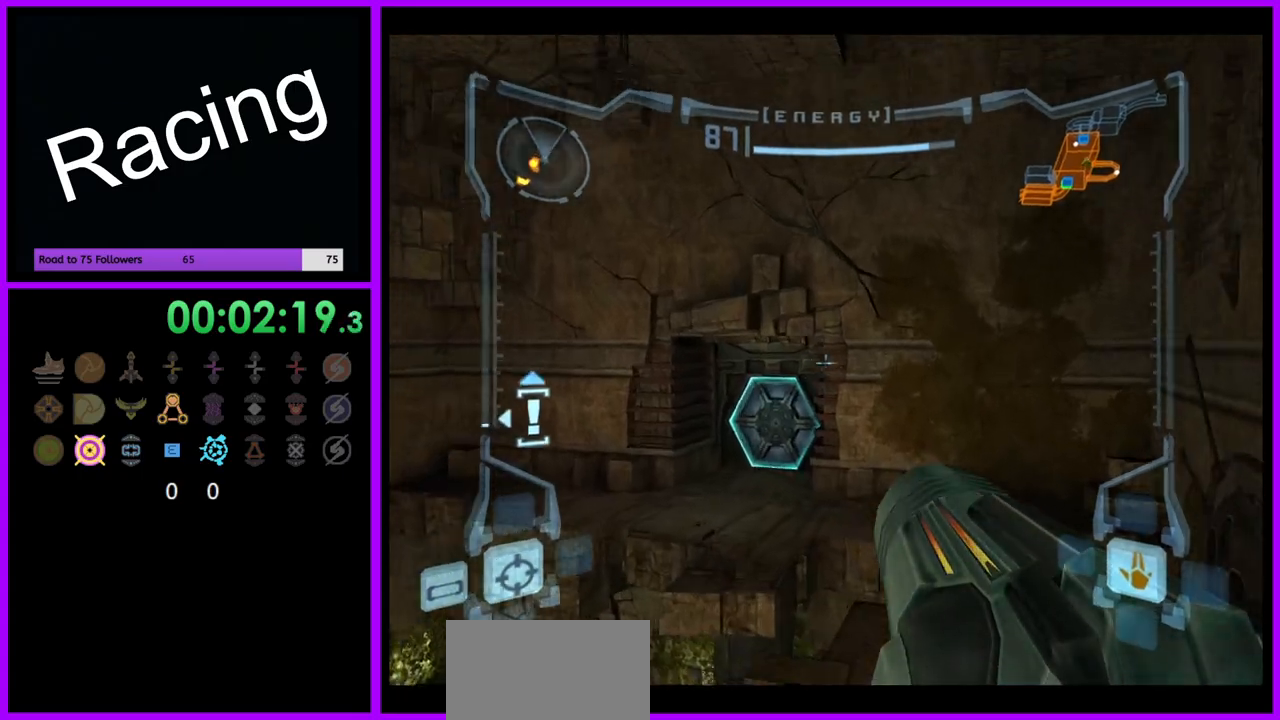
{"buttons": ["L1"], "left_stick": "up", "right_stick": "center", "events": [[133, "left_stick", "up"], [300, "B", "down"], [333, "B", "up"]]}
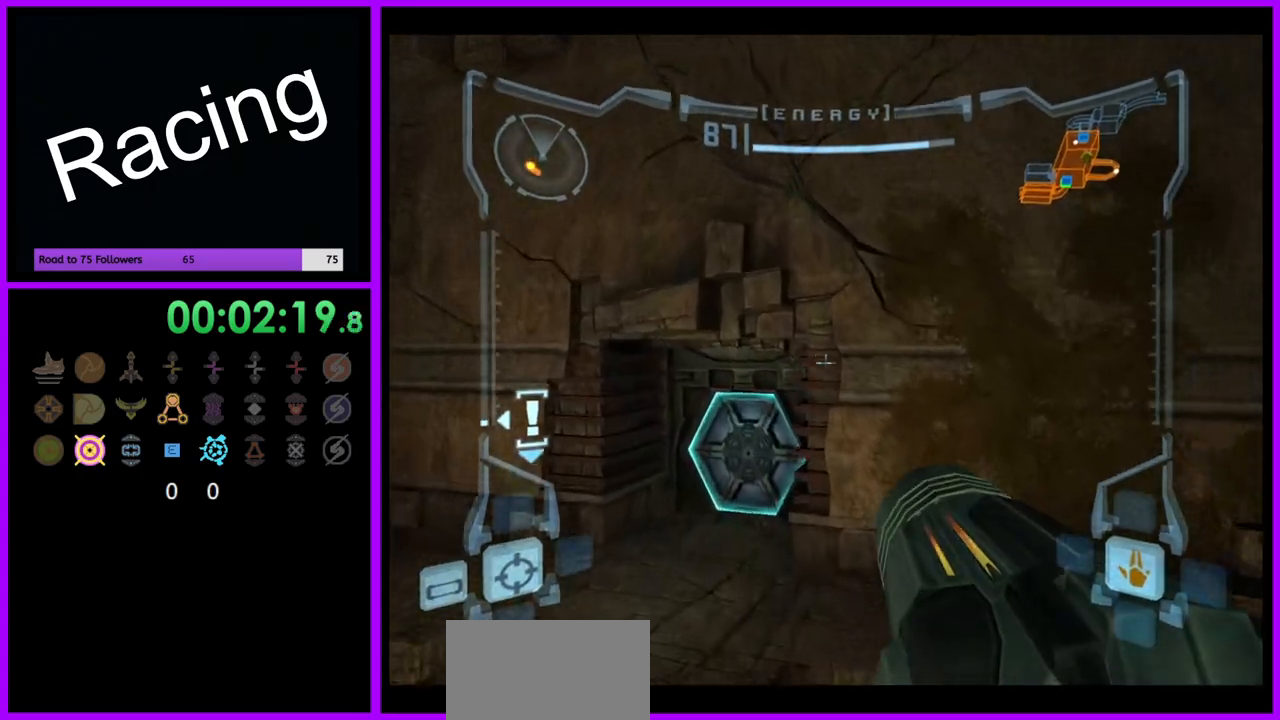
{"buttons": ["L1"], "left_stick": "up", "right_stick": "center", "events": []}
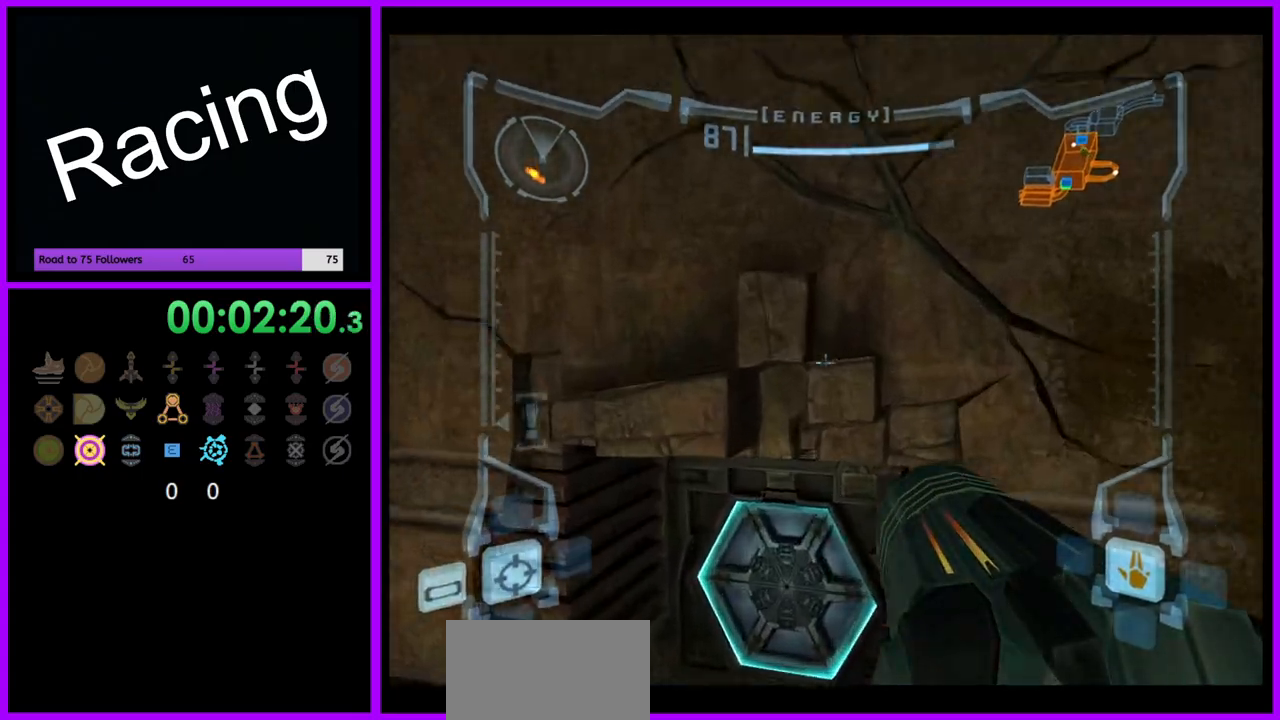
{"buttons": ["A", "L1"], "left_stick": "up", "right_stick": "center", "events": [[483, "A", "down"]]}
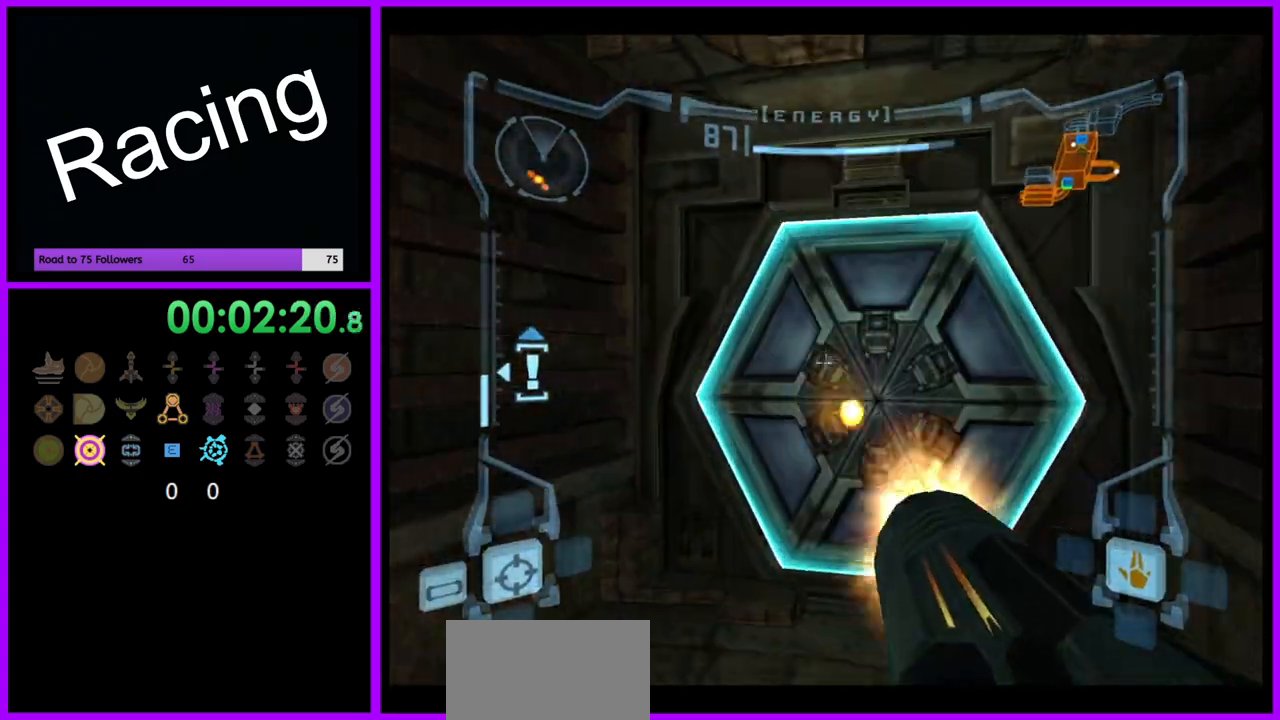
{"buttons": [], "left_stick": "center", "right_stick": "center", "events": [[67, "A", "up"], [167, "L1", "up"], [267, "left_stick", "up-right"], [483, "left_stick", "center"]]}
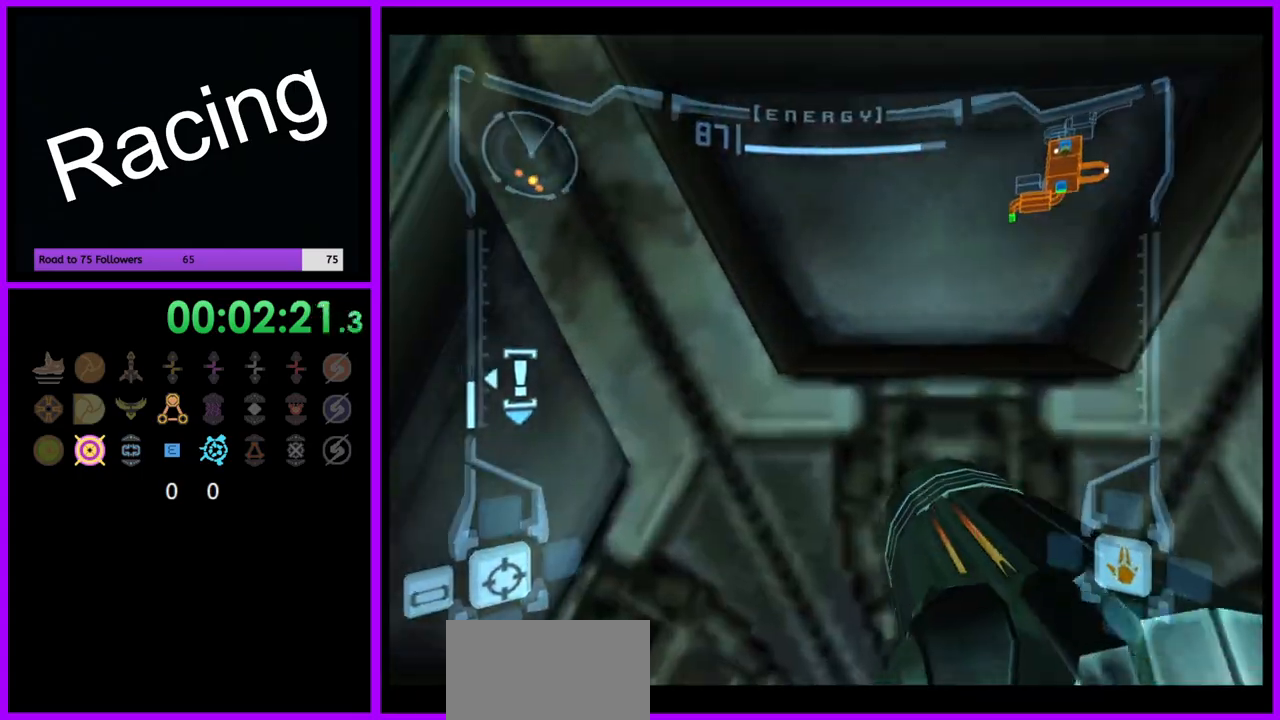
{"buttons": ["A"], "left_stick": "center", "right_stick": "center", "events": [[117, "A", "down"], [183, "A", "up"], [250, "left_stick", "down-right"], [417, "A", "down"], [450, "left_stick", "center"]]}
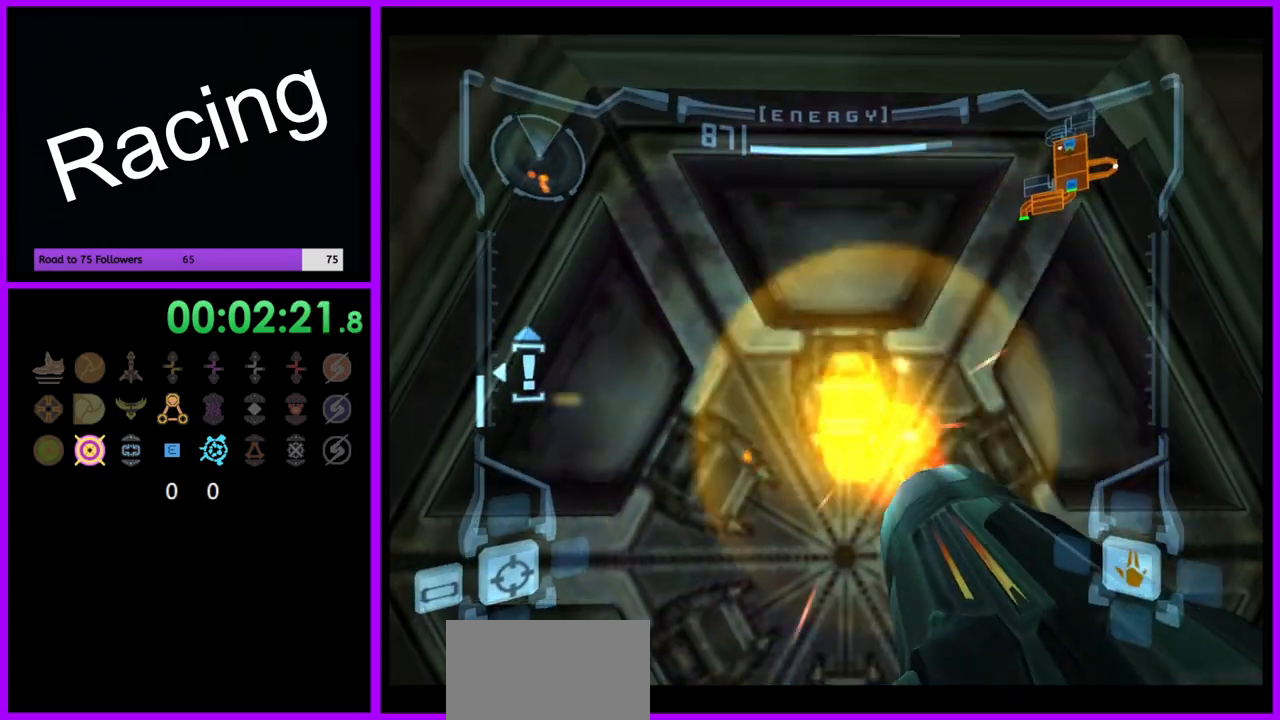
{"buttons": [], "left_stick": "center", "right_stick": "center", "events": [[17, "A", "up"], [267, "A", "down"], [333, "A", "up"], [417, "A", "down"], [483, "A", "up"]]}
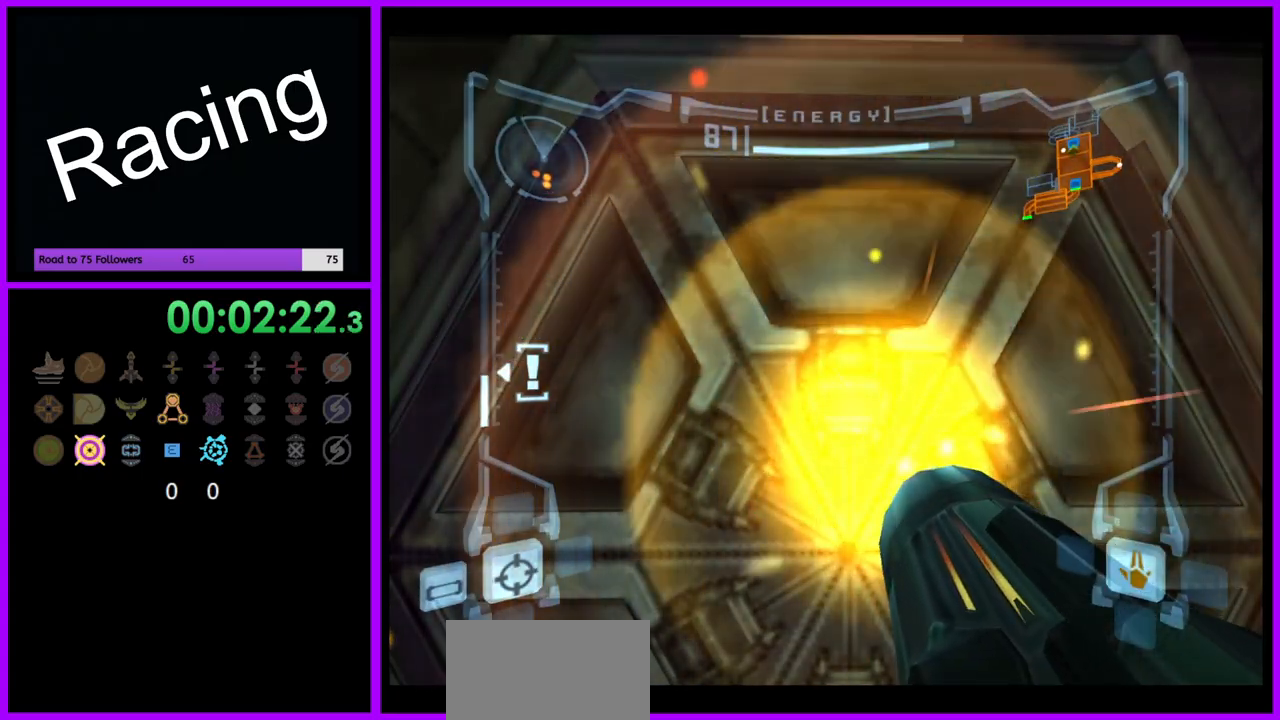
{"buttons": [], "left_stick": "center", "right_stick": "center", "events": [[117, "A", "down"], [200, "A", "up"]]}
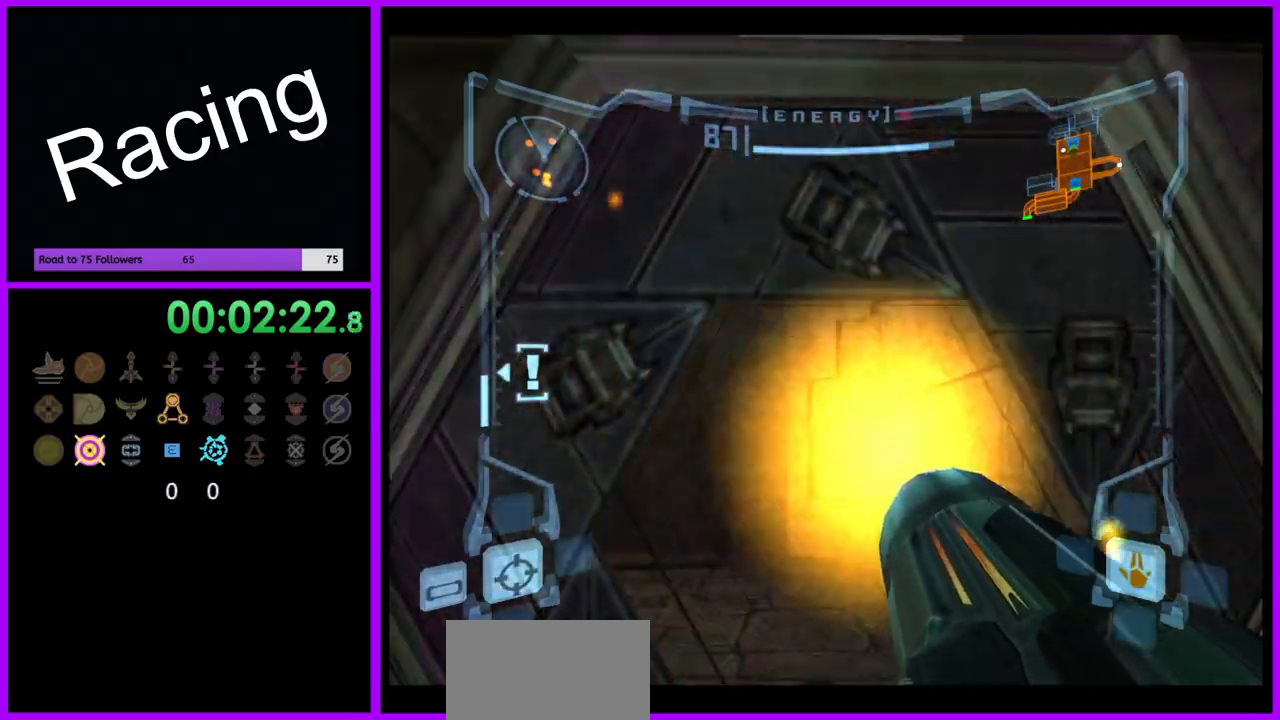
{"buttons": [], "left_stick": "up-left", "right_stick": "center", "events": [[50, "left_stick", "up"], [200, "L1", "down"], [433, "left_stick", "up-left"], [467, "L1", "up"]]}
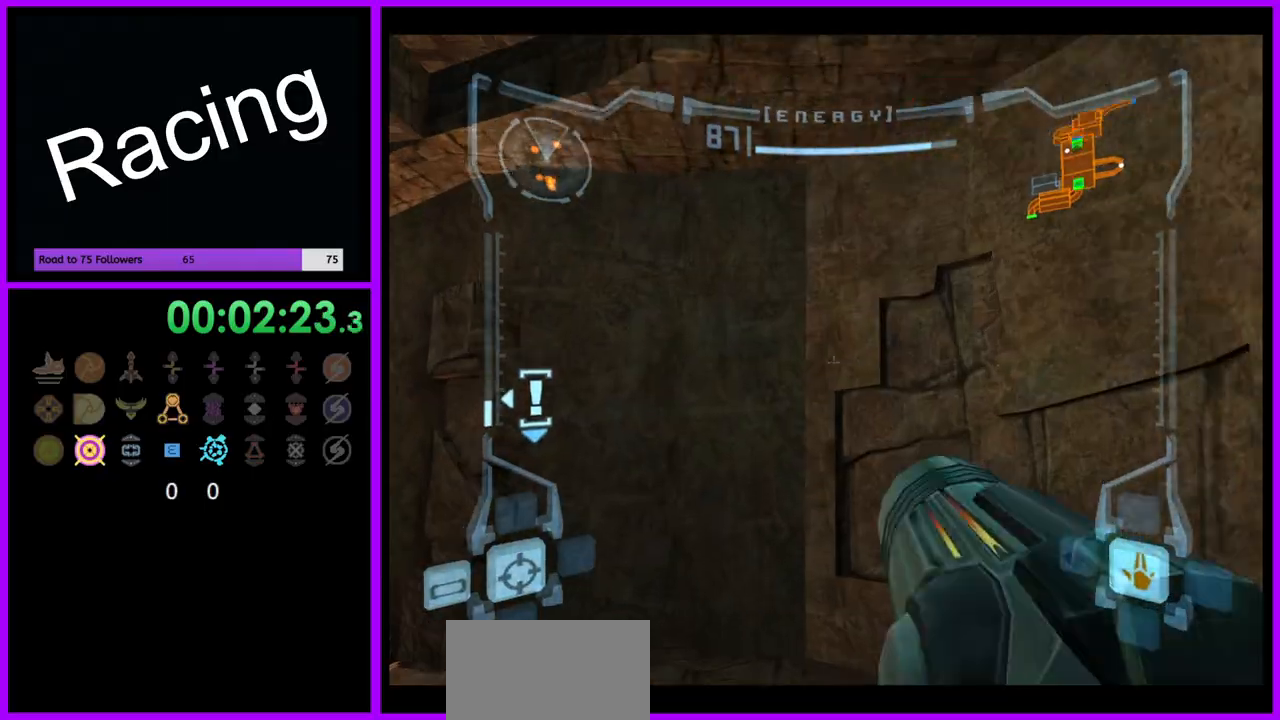
{"buttons": [], "left_stick": "left", "right_stick": "center", "events": [[383, "left_stick", "left"]]}
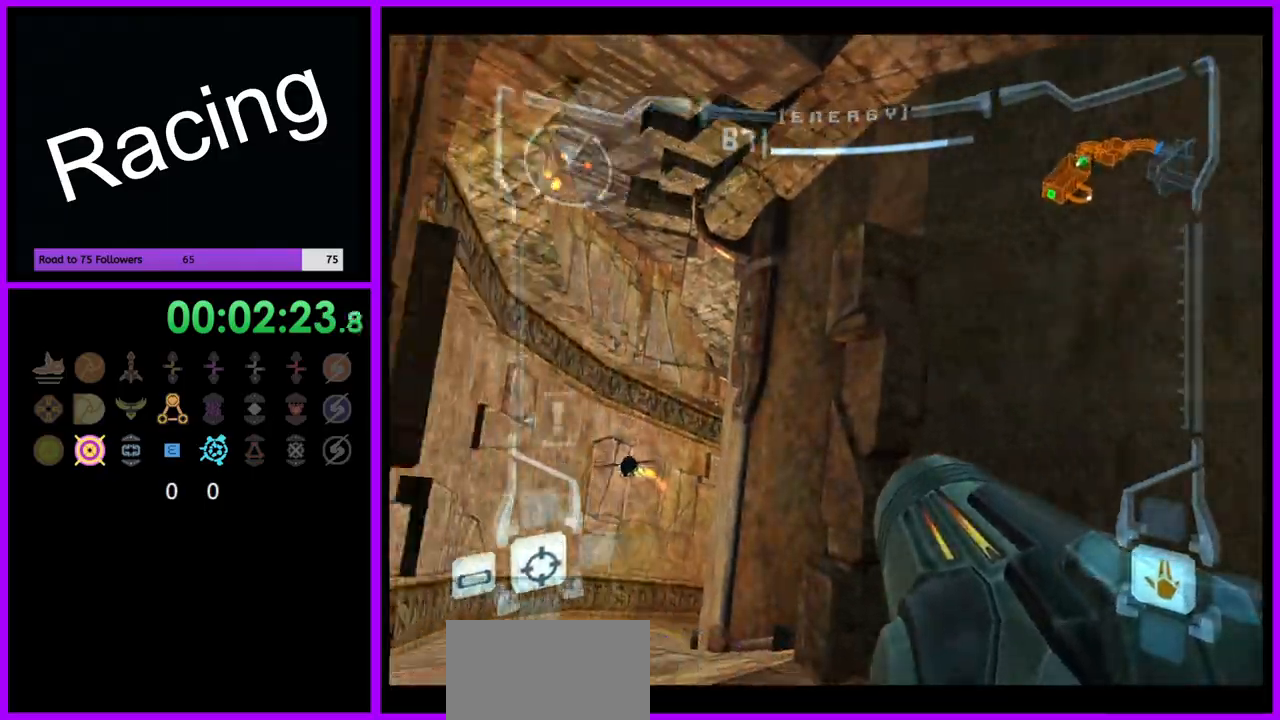
{"buttons": ["L1"], "left_stick": "up", "right_stick": "center", "events": [[50, "left_stick", "up-left"], [183, "left_stick", "up"], [200, "L1", "down"], [250, "A", "down"], [317, "A", "up"], [400, "A", "down"], [467, "A", "up"]]}
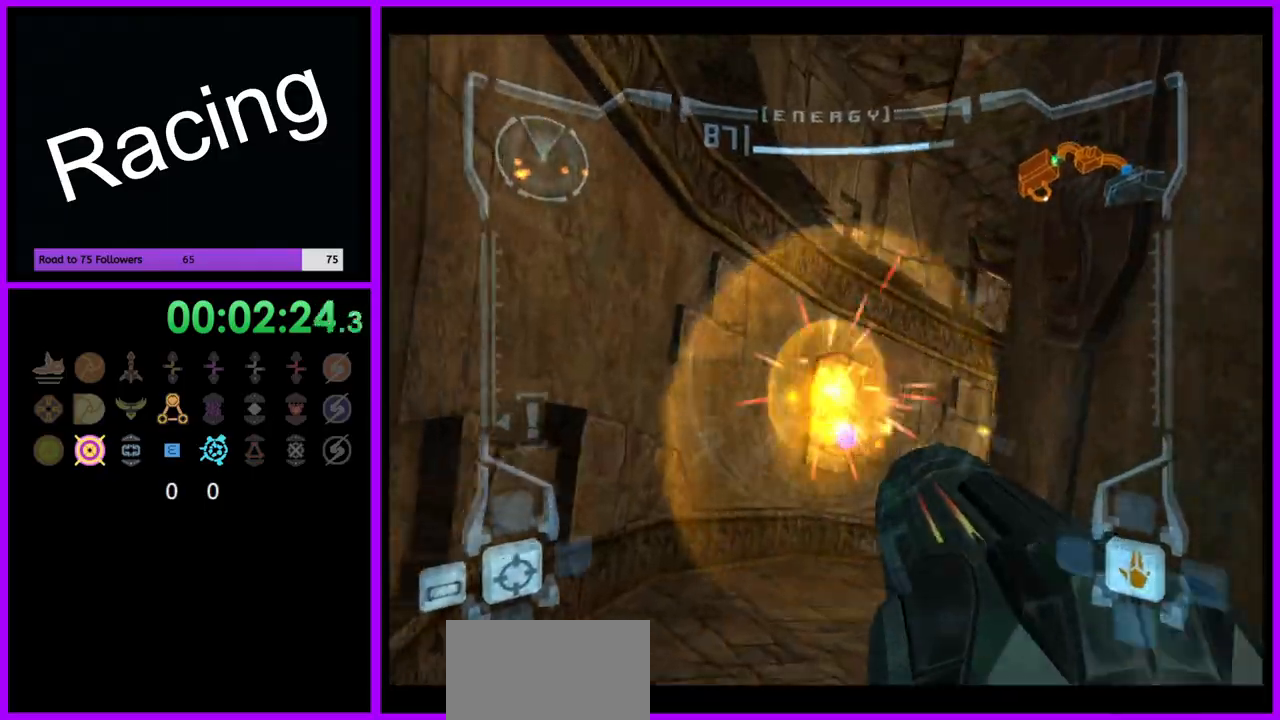
{"buttons": [], "left_stick": "up", "right_stick": "center", "events": [[67, "A", "down"], [117, "A", "up"], [200, "A", "down"], [267, "A", "up"], [417, "L1", "up"]]}
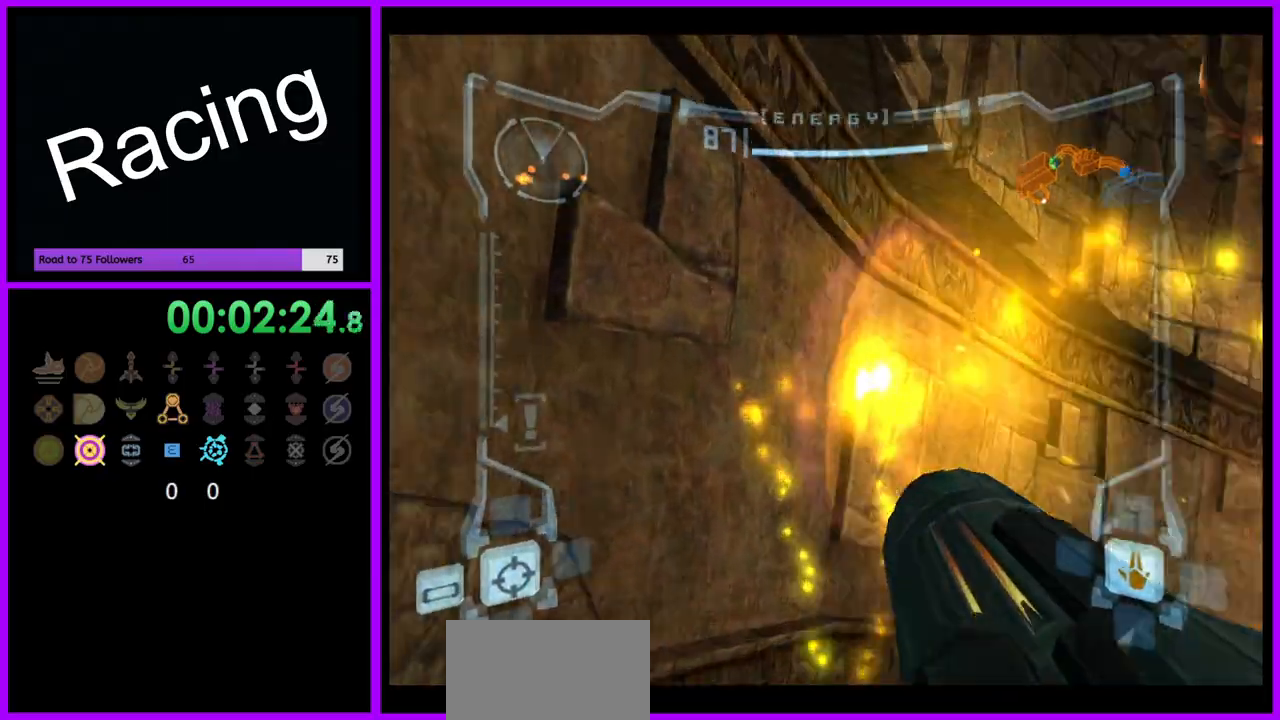
{"buttons": [], "left_stick": "up-right", "right_stick": "center", "events": [[17, "left_stick", "up-right"]]}